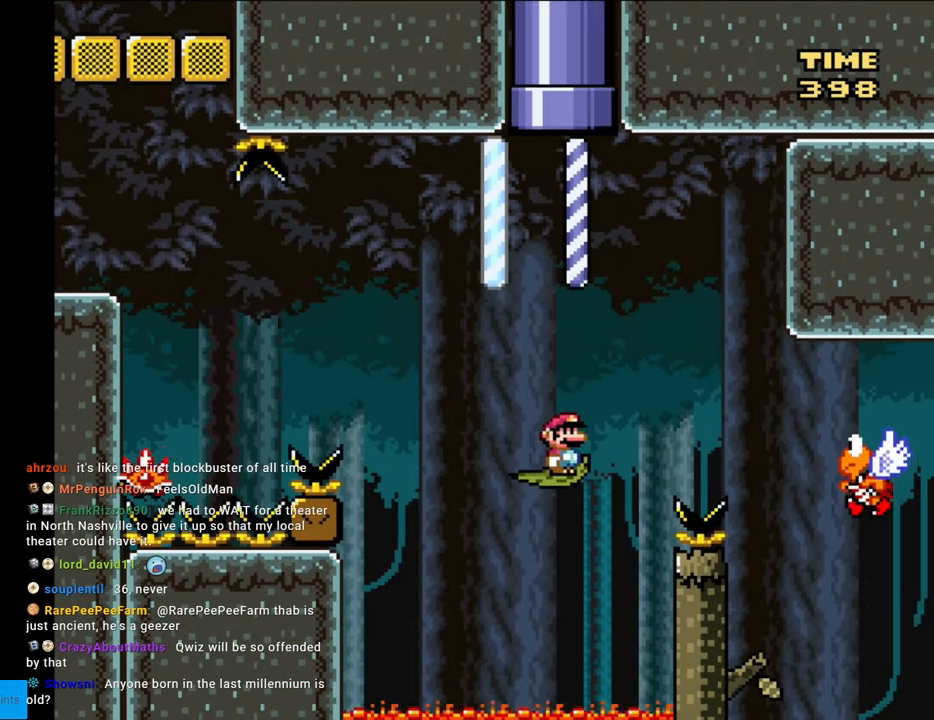
Gameplay with a controller (Nintendo layout); each line is a JSON object with the inputs held at the frame after it. "events" lists button and stick changes between this image and that frame as [ms after this image, input, new state], when the widget could be followed in between. Not read: L3 R3.
{"buttons": ["DPAD_RIGHT"], "events": [[267, "DPAD_RIGHT", "down"]]}
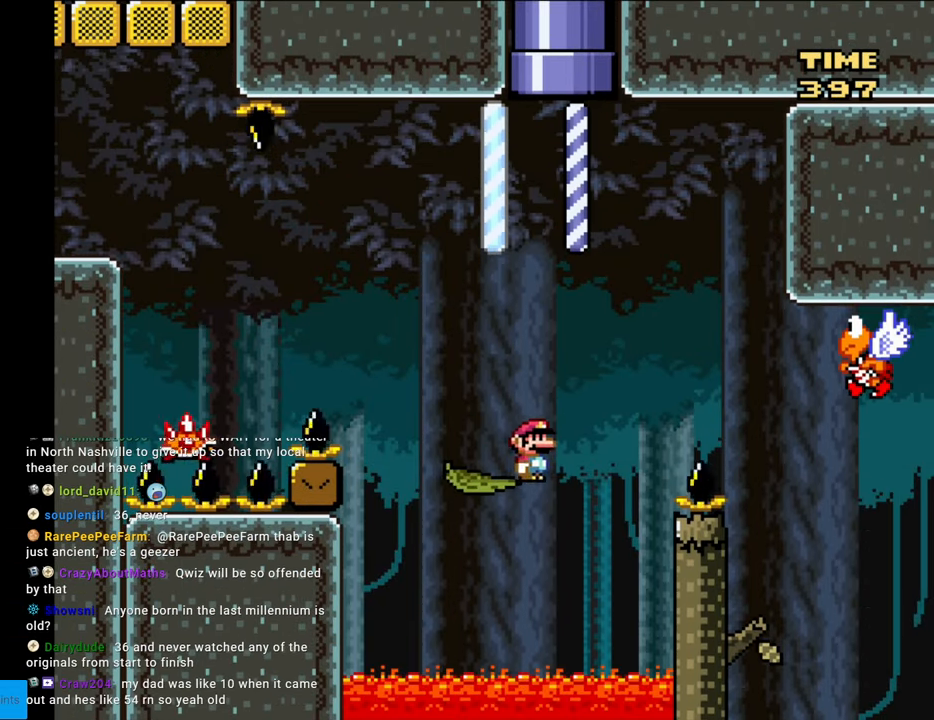
{"buttons": [], "events": [[333, "DPAD_RIGHT", "up"]]}
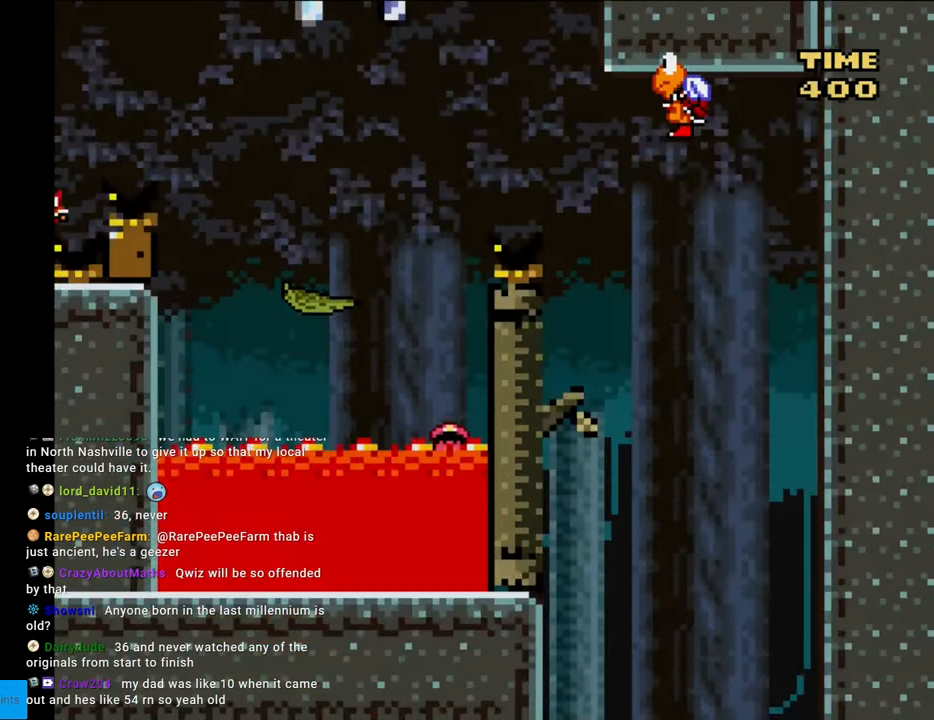
{"buttons": [], "events": []}
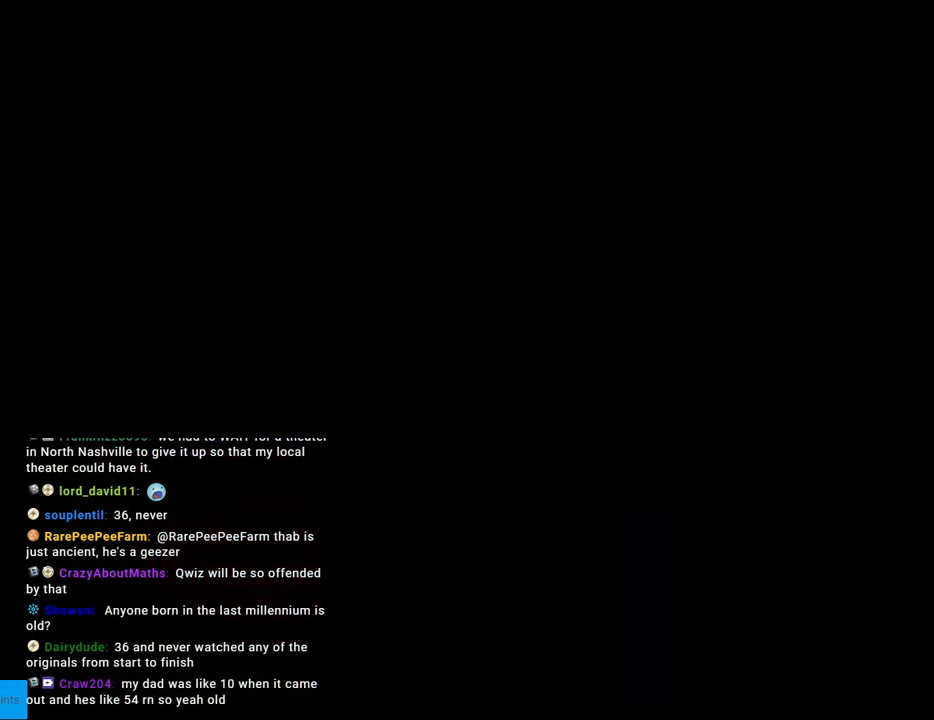
{"buttons": [], "events": []}
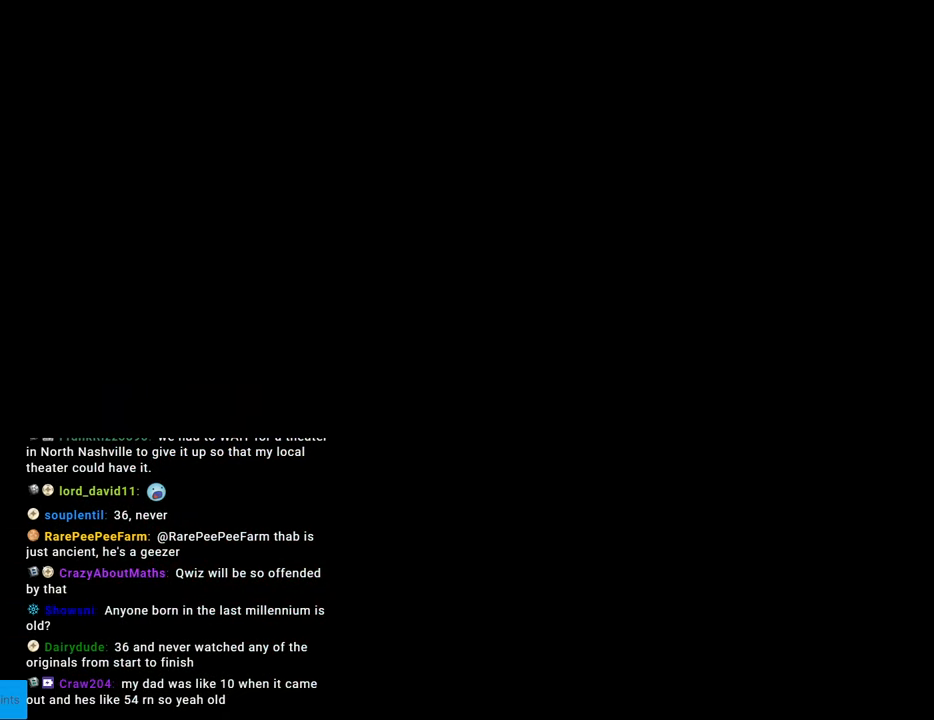
{"buttons": [], "events": []}
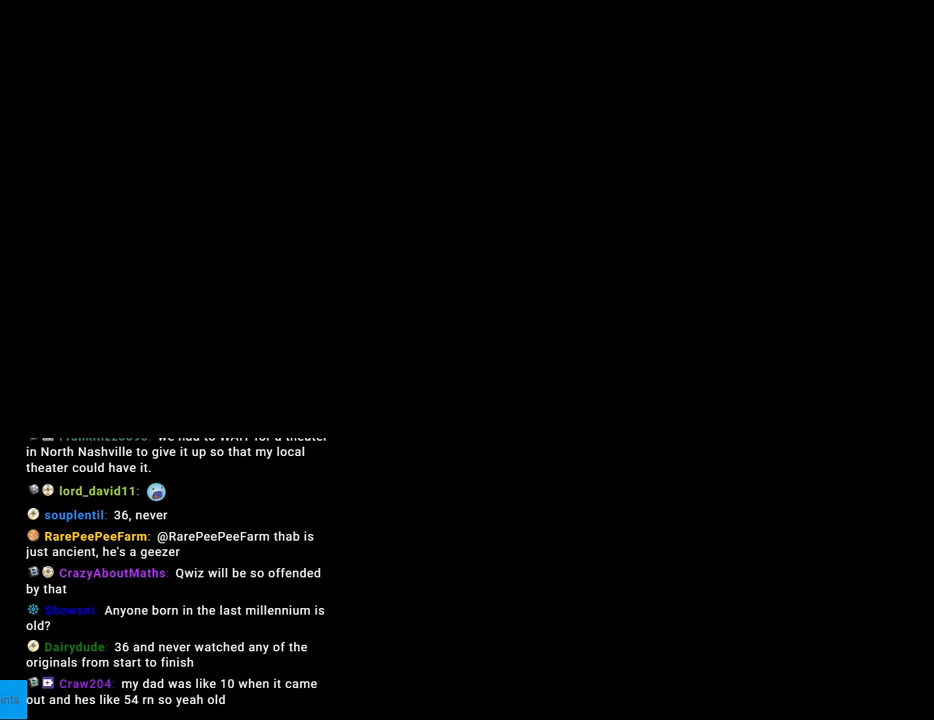
{"buttons": [], "events": []}
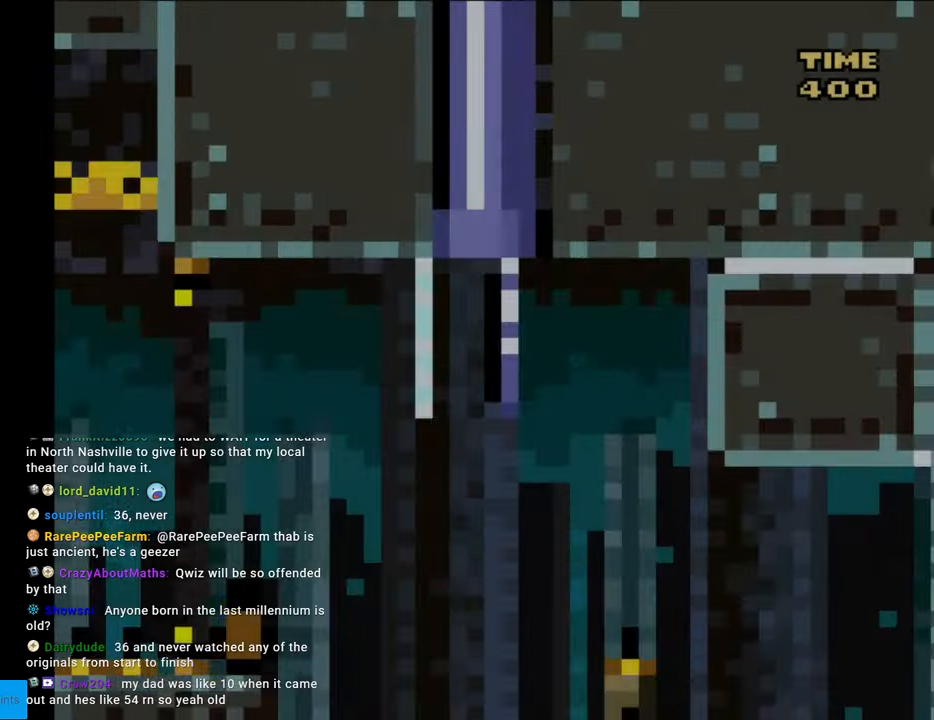
{"buttons": ["Y"], "events": [[433, "Y", "down"]]}
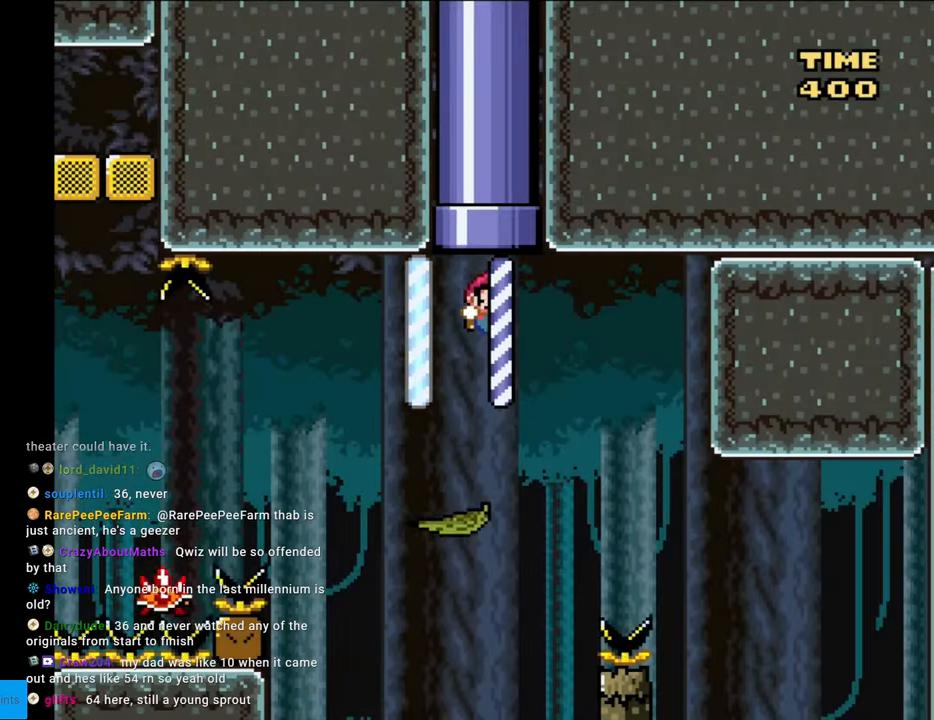
{"buttons": ["A", "X", "DPAD_LEFT"], "events": [[167, "DPAD_LEFT", "down"], [233, "Y", "up"], [250, "X", "down"], [350, "A", "down"]]}
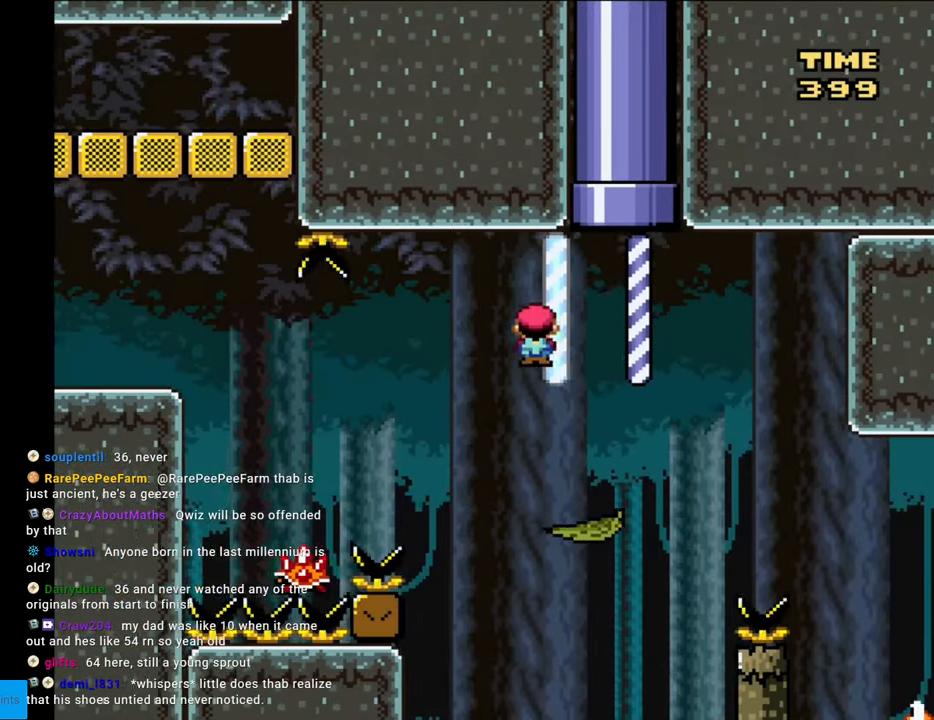
{"buttons": ["A", "X", "DPAD_LEFT"], "events": [[200, "A", "up"], [500, "A", "down"]]}
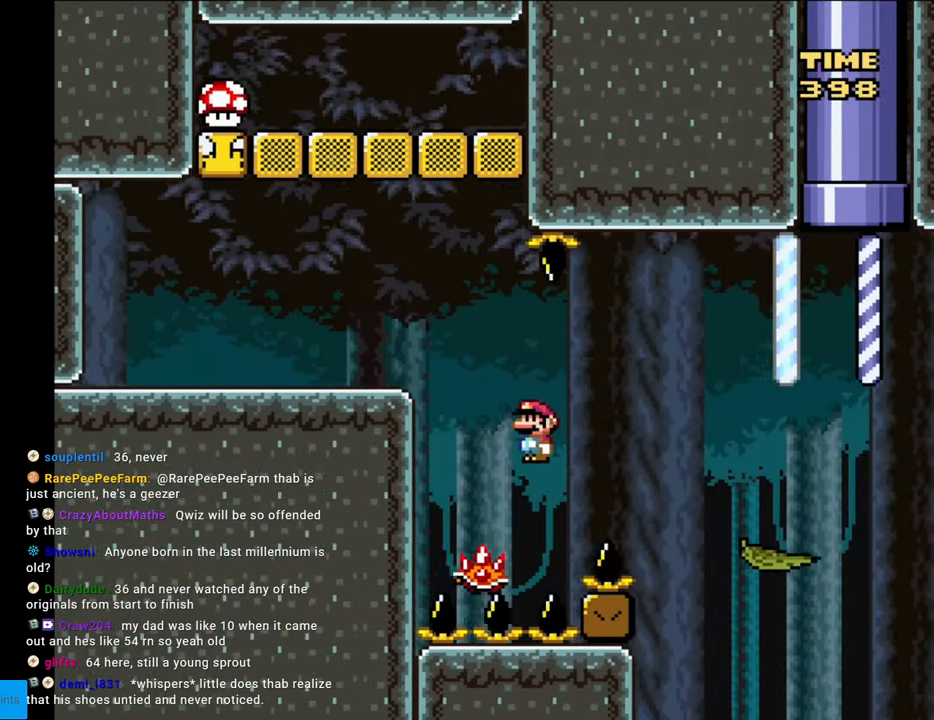
{"buttons": ["Y", "DPAD_LEFT"], "events": [[83, "DPAD_LEFT", "up"], [100, "DPAD_RIGHT", "down"], [183, "DPAD_RIGHT", "up"], [200, "DPAD_UP", "down"], [217, "DPAD_LEFT", "down"], [217, "DPAD_UP", "up"], [350, "A", "up"], [367, "Y", "down"], [383, "X", "up"]]}
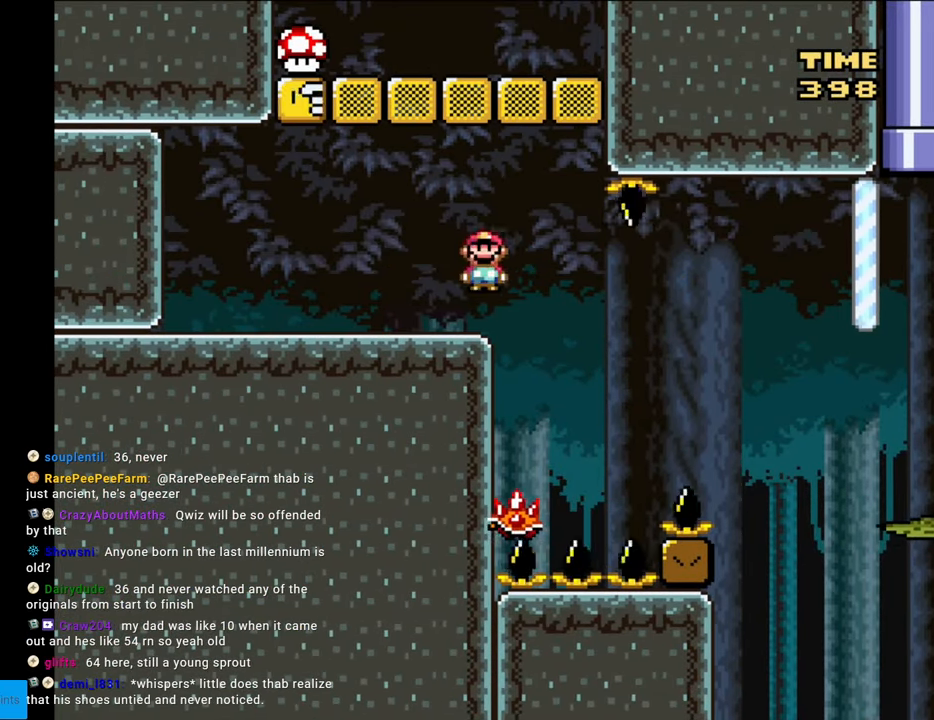
{"buttons": ["Y", "DPAD_RIGHT"], "events": [[250, "B", "down"], [333, "DPAD_LEFT", "up"], [367, "DPAD_UP", "down"], [383, "DPAD_RIGHT", "down"], [383, "DPAD_UP", "up"], [500, "B", "up"]]}
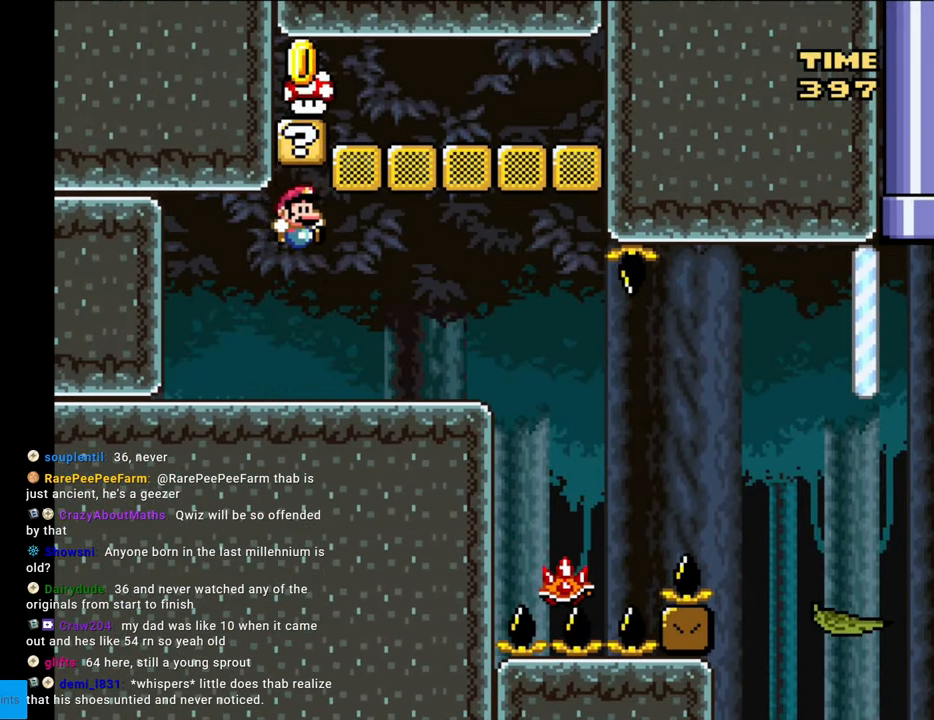
{"buttons": ["A", "X"], "events": [[50, "Y", "up"], [83, "DPAD_RIGHT", "up"], [83, "X", "down"], [183, "DPAD_RIGHT", "down"], [417, "DPAD_RIGHT", "up"], [433, "A", "down"]]}
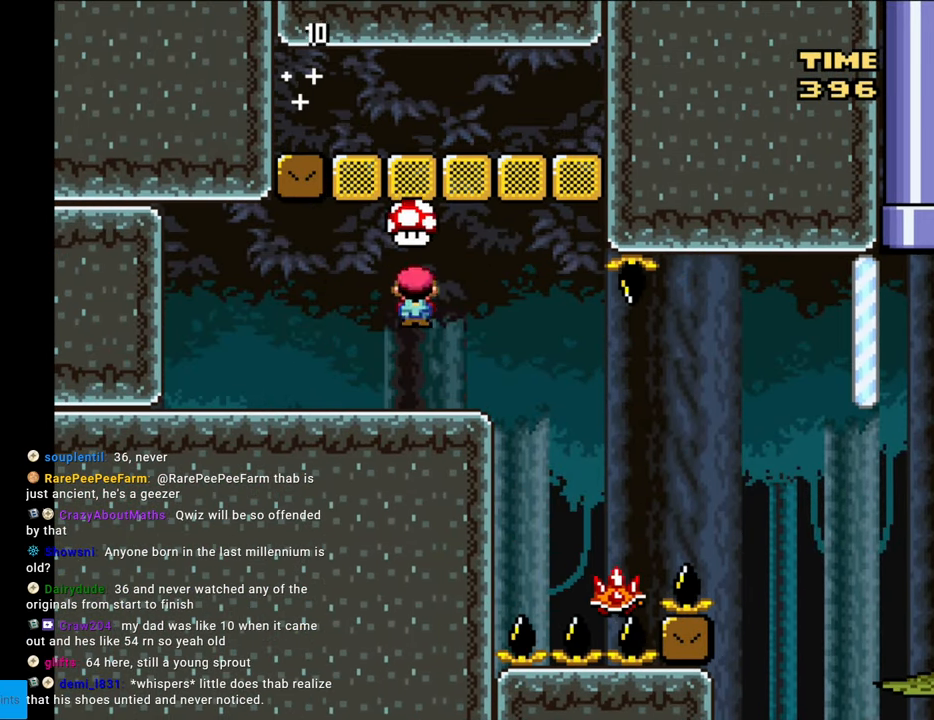
{"buttons": ["A", "X", "DPAD_RIGHT"], "events": [[500, "DPAD_RIGHT", "down"]]}
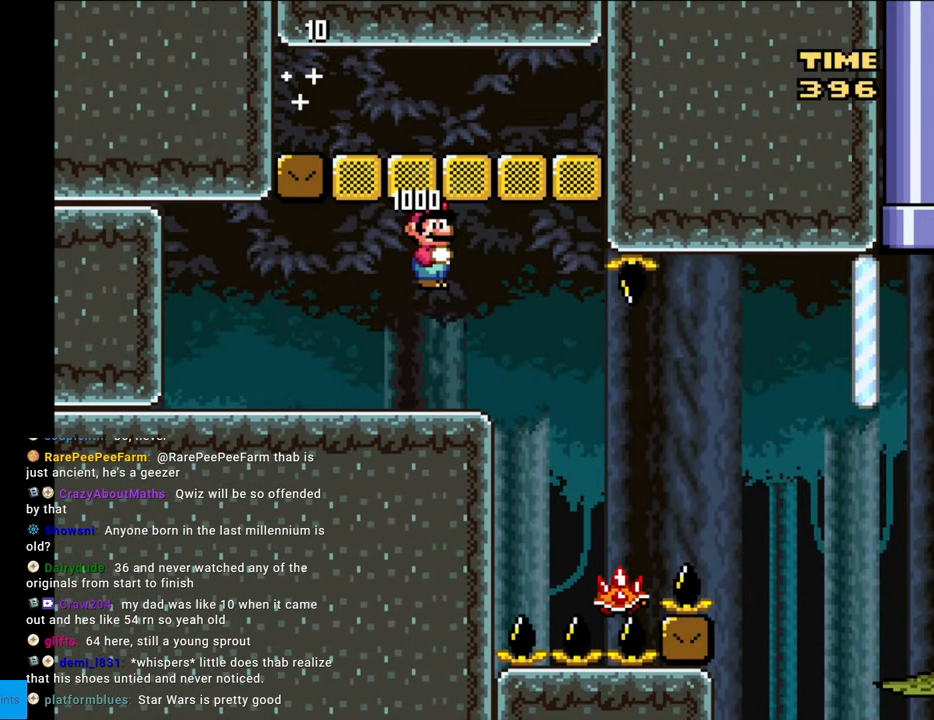
{"buttons": ["A", "X", "DPAD_RIGHT"], "events": []}
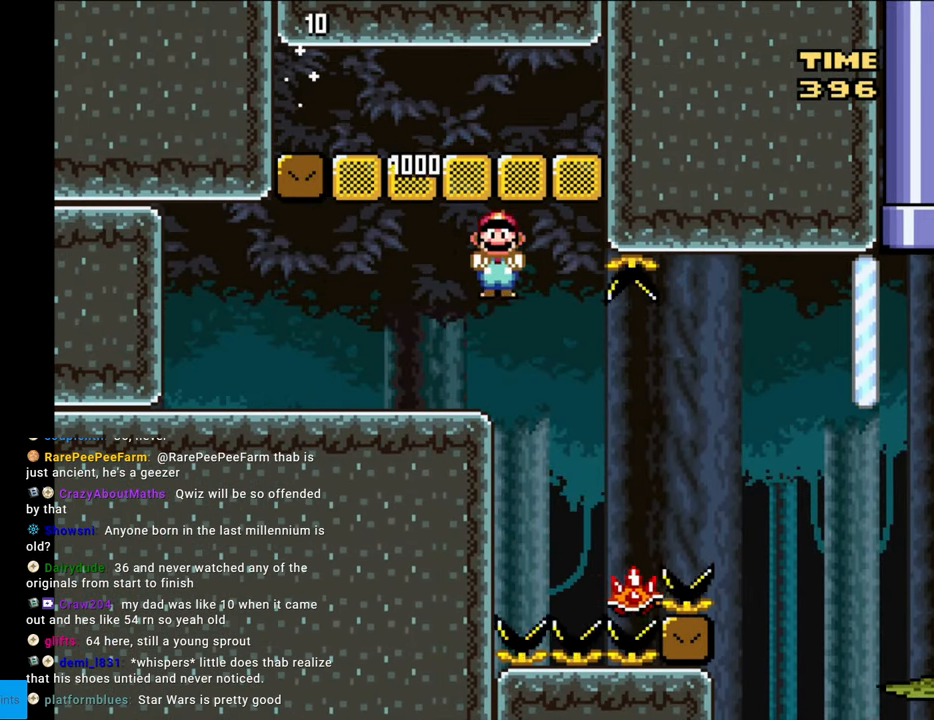
{"buttons": ["X", "DPAD_RIGHT"], "events": [[17, "A", "up"], [167, "DPAD_LEFT", "down"], [167, "DPAD_RIGHT", "up"], [233, "A", "down"], [300, "DPAD_LEFT", "up"], [300, "DPAD_RIGHT", "down"], [450, "A", "up"]]}
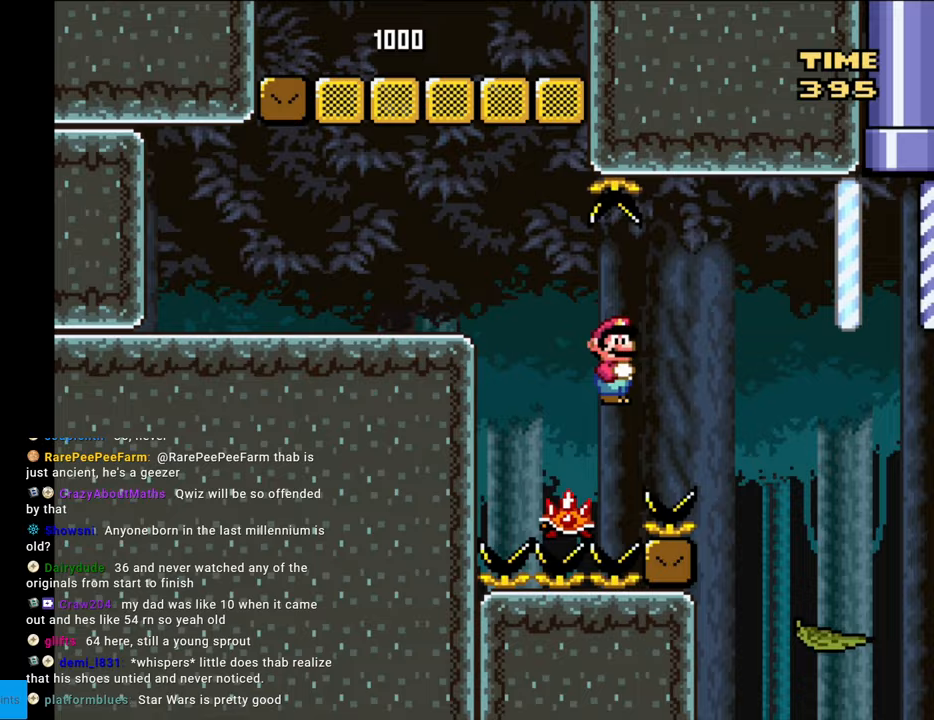
{"buttons": ["Y", "DPAD_RIGHT"], "events": [[217, "X", "up"], [267, "Y", "down"]]}
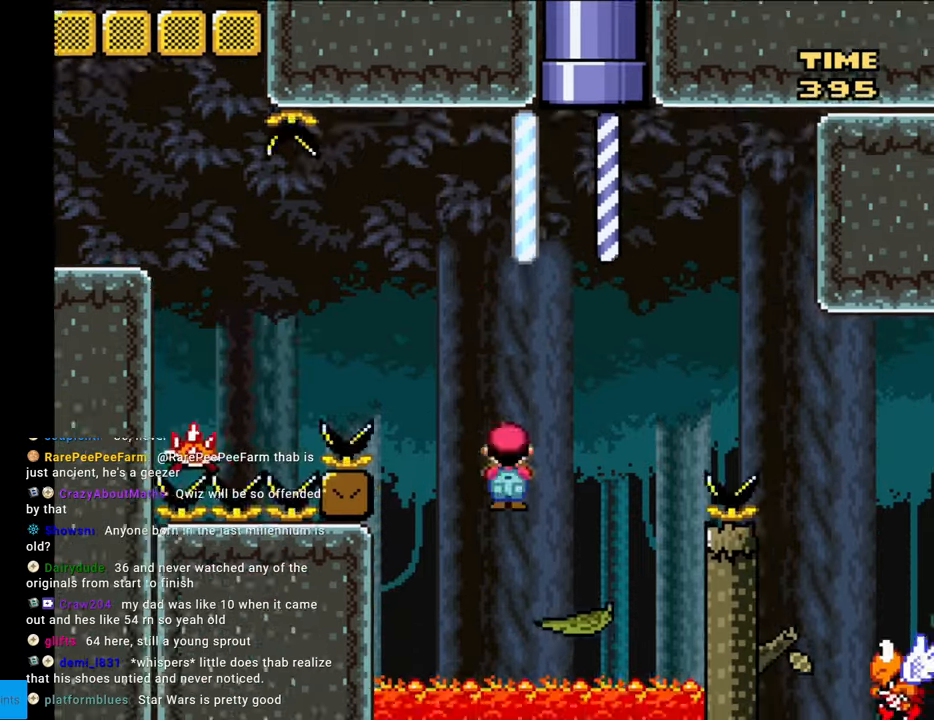
{"buttons": ["Y", "DPAD_RIGHT"], "events": [[133, "DPAD_RIGHT", "up"], [150, "DPAD_UP", "down"], [167, "DPAD_LEFT", "down"], [167, "DPAD_UP", "up"], [183, "B", "down"], [200, "DPAD_LEFT", "up"], [200, "DPAD_UP", "down"], [233, "DPAD_RIGHT", "down"], [233, "DPAD_UP", "up"], [483, "B", "up"]]}
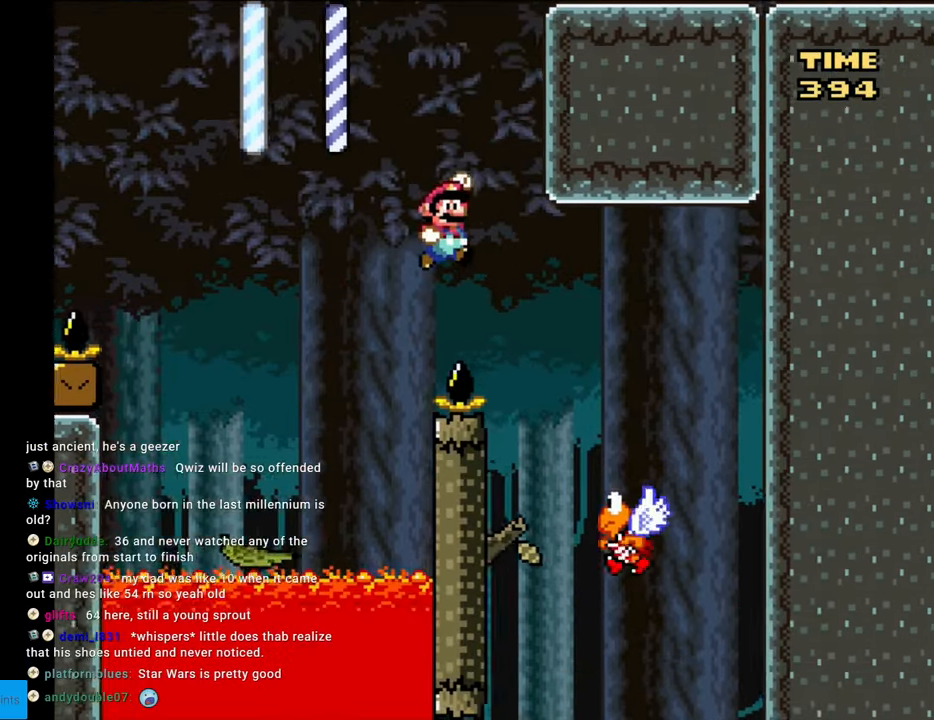
{"buttons": ["Y", "DPAD_LEFT"], "events": [[367, "DPAD_RIGHT", "up"], [383, "DPAD_UP", "down"], [400, "DPAD_LEFT", "down"], [400, "DPAD_UP", "up"]]}
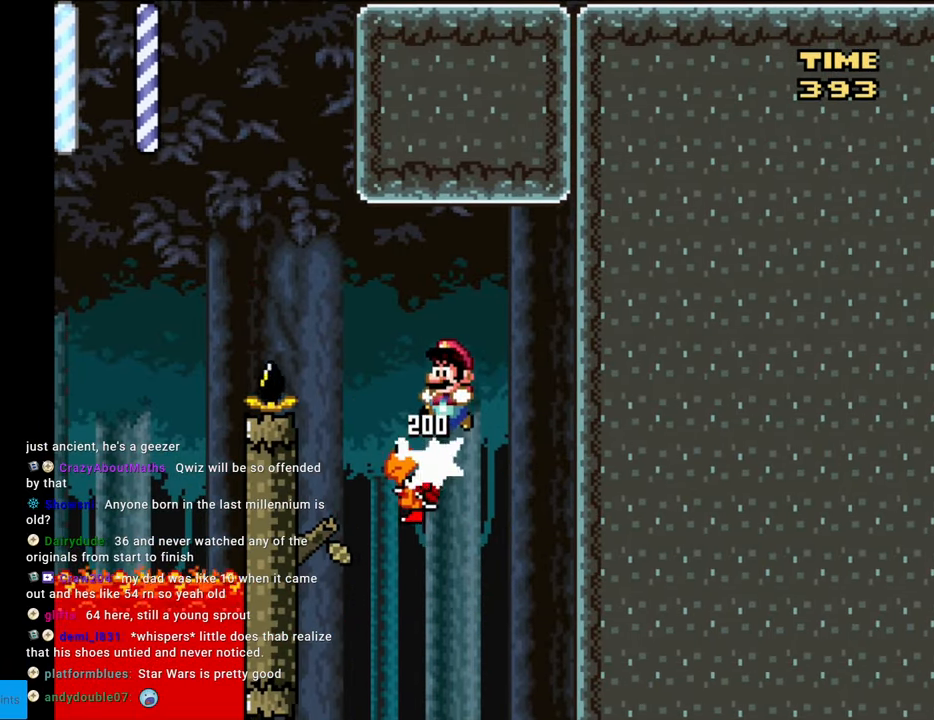
{"buttons": ["Y"], "events": [[33, "DPAD_LEFT", "up"], [117, "Y", "up"], [183, "Y", "down"]]}
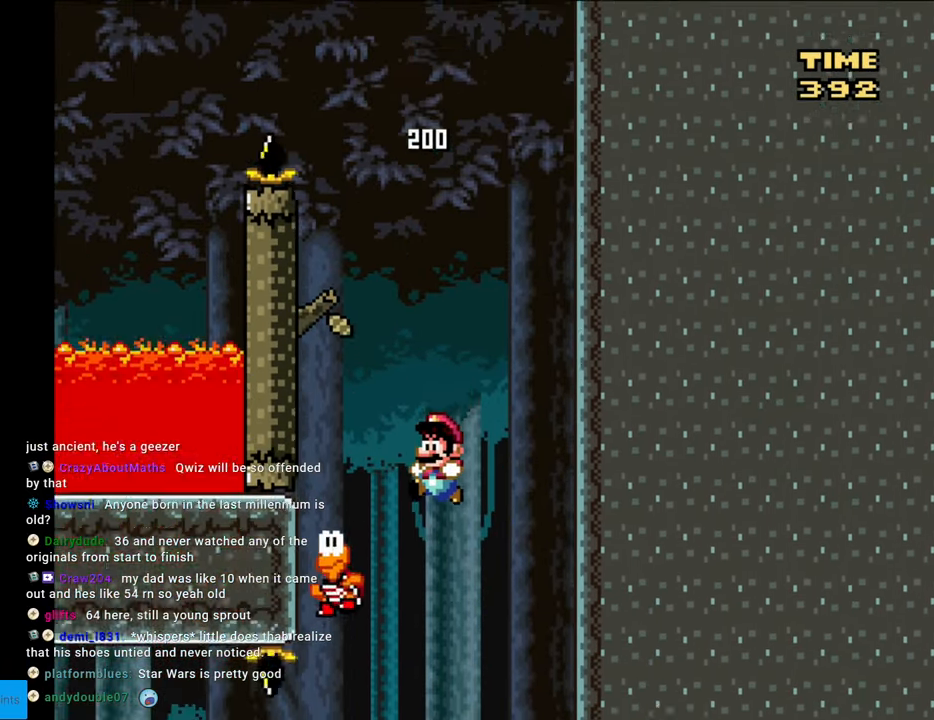
{"buttons": ["B", "Y"], "events": [[250, "DPAD_RIGHT", "down"], [367, "DPAD_RIGHT", "up"], [383, "B", "down"]]}
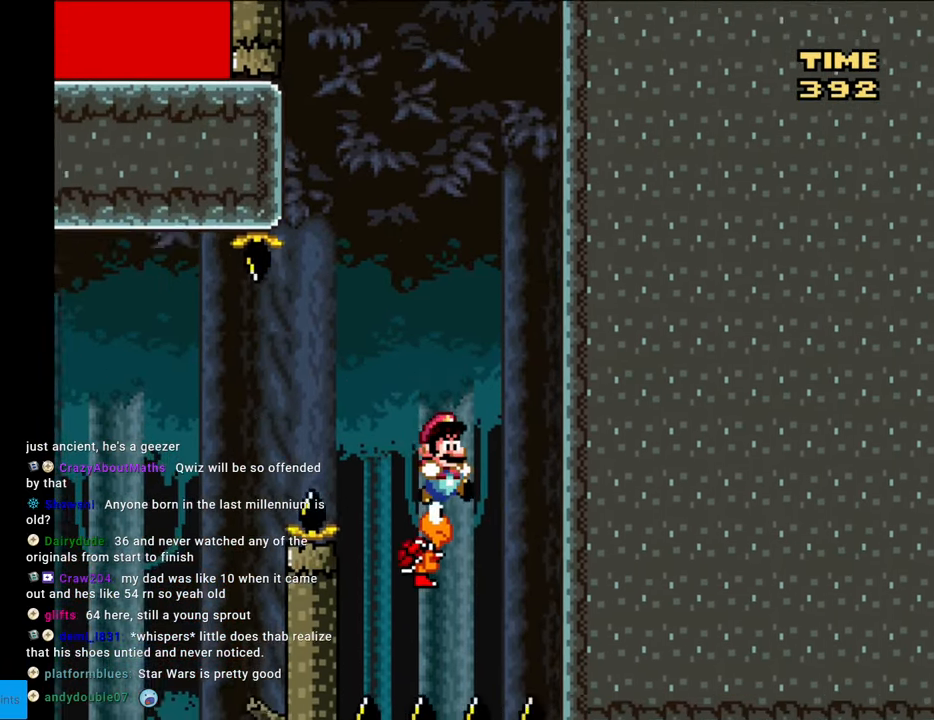
{"buttons": ["B", "Y", "DPAD_LEFT"], "events": [[133, "DPAD_LEFT", "down"]]}
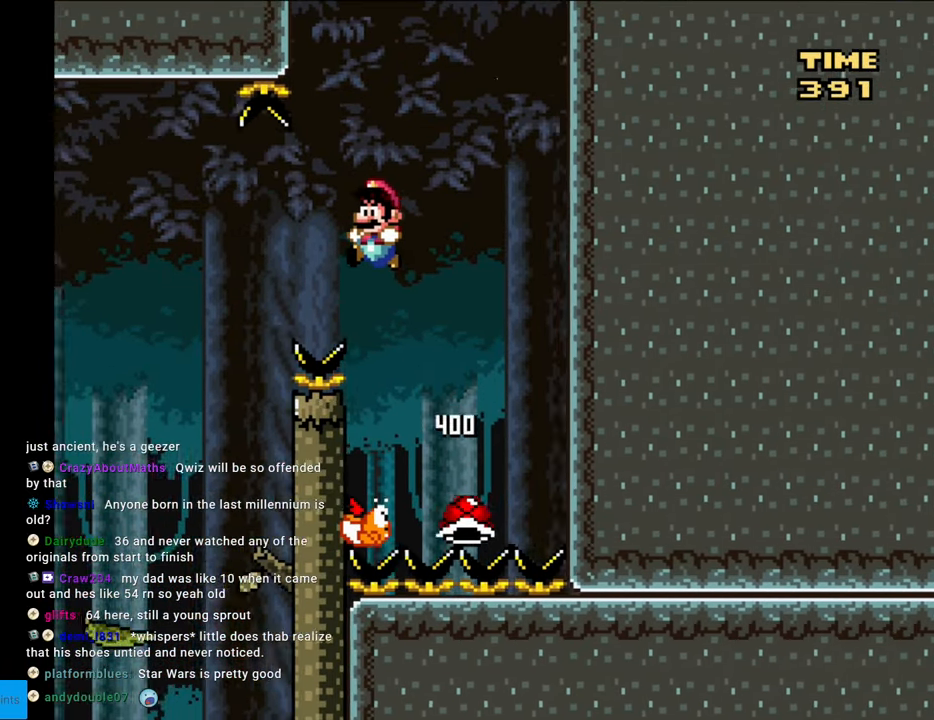
{"buttons": ["X"], "events": [[100, "B", "up"], [383, "DPAD_LEFT", "up"], [383, "Y", "up"], [417, "DPAD_RIGHT", "down"], [417, "X", "down"], [500, "DPAD_RIGHT", "up"]]}
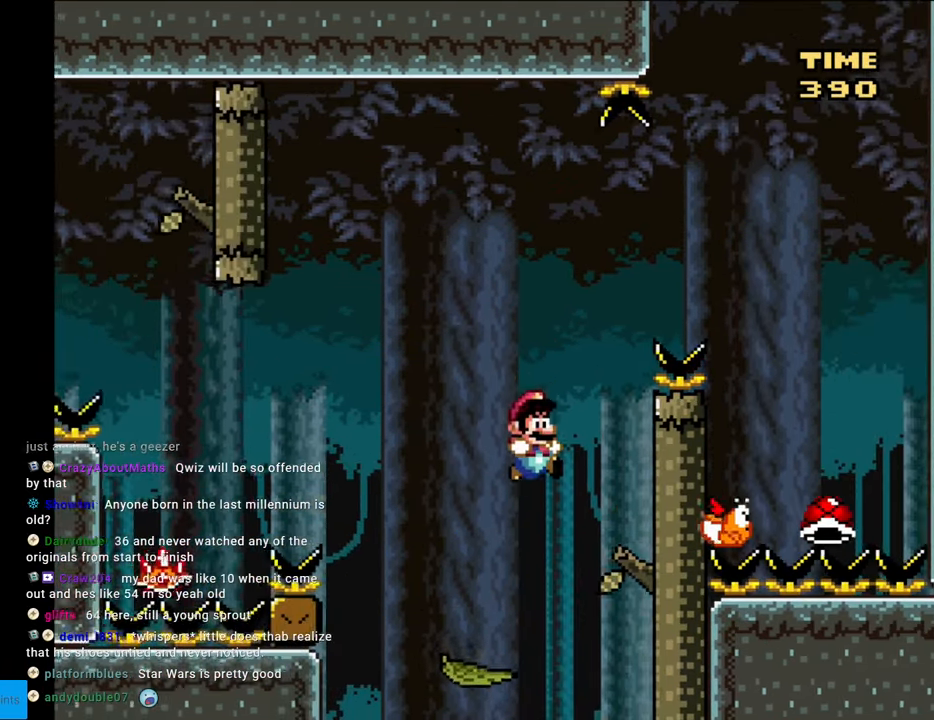
{"buttons": ["A", "X", "DPAD_LEFT"], "events": [[67, "DPAD_LEFT", "down"], [300, "A", "down"]]}
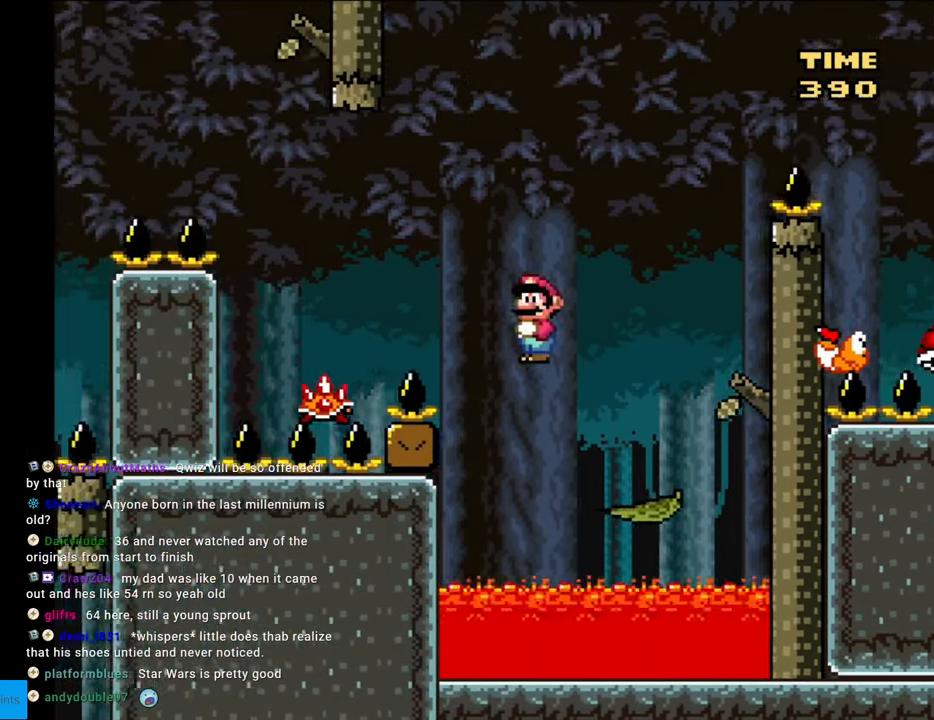
{"buttons": ["A", "X", "DPAD_LEFT"], "events": [[317, "A", "up"], [367, "DPAD_LEFT", "up"], [383, "DPAD_RIGHT", "down"], [417, "A", "down"], [433, "DPAD_RIGHT", "up"], [450, "DPAD_LEFT", "down"]]}
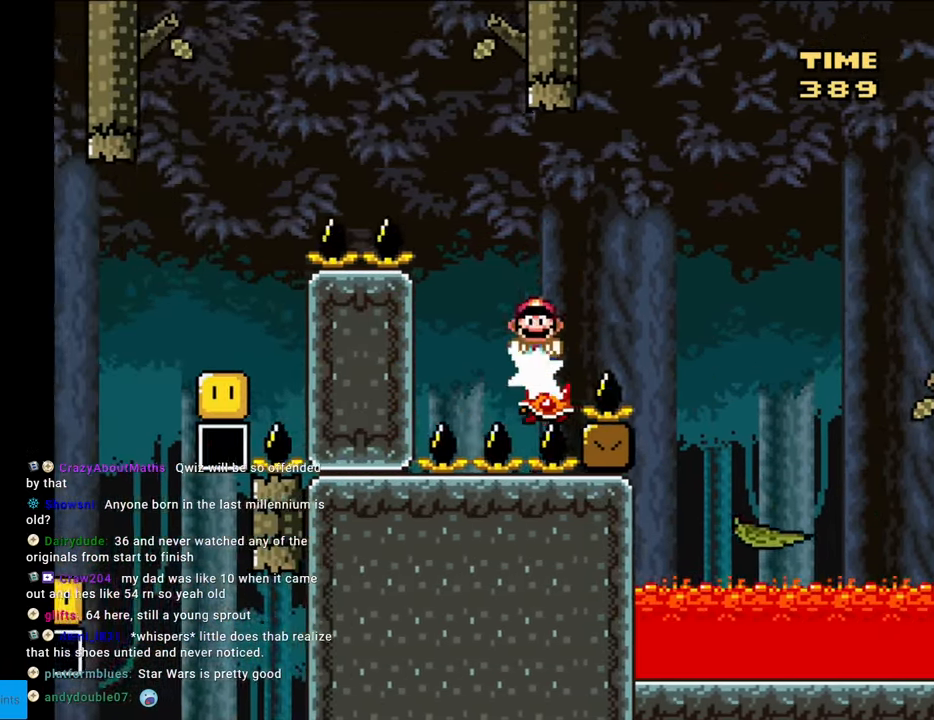
{"buttons": ["X", "DPAD_LEFT"], "events": [[417, "A", "up"]]}
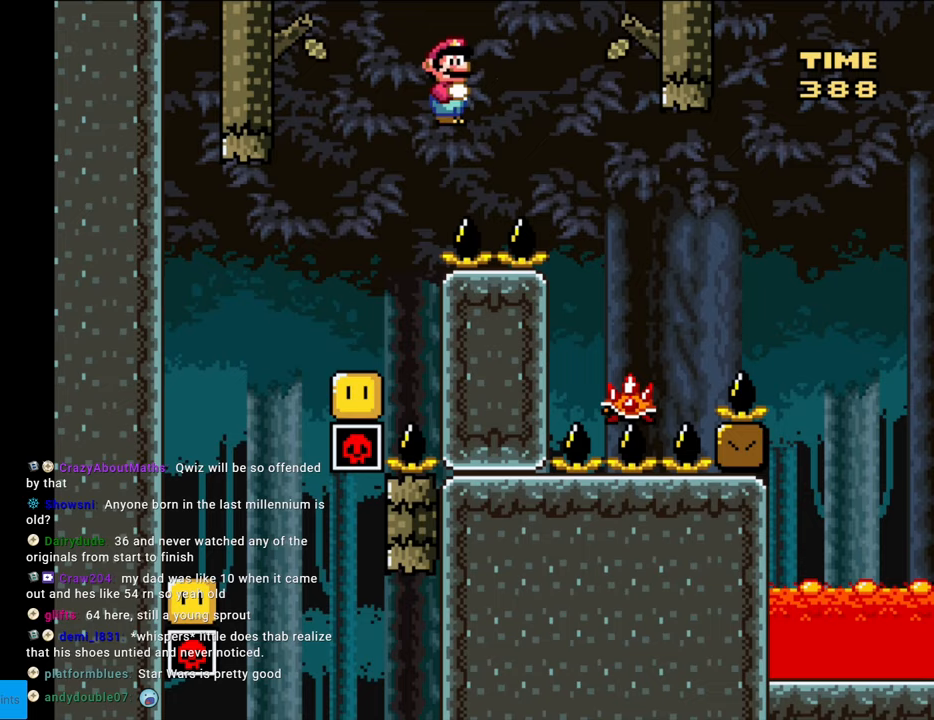
{"buttons": ["X", "DPAD_LEFT"], "events": [[133, "DPAD_LEFT", "up"], [150, "DPAD_RIGHT", "down"], [217, "DPAD_RIGHT", "up"], [233, "DPAD_LEFT", "down"], [317, "A", "down"], [467, "A", "up"]]}
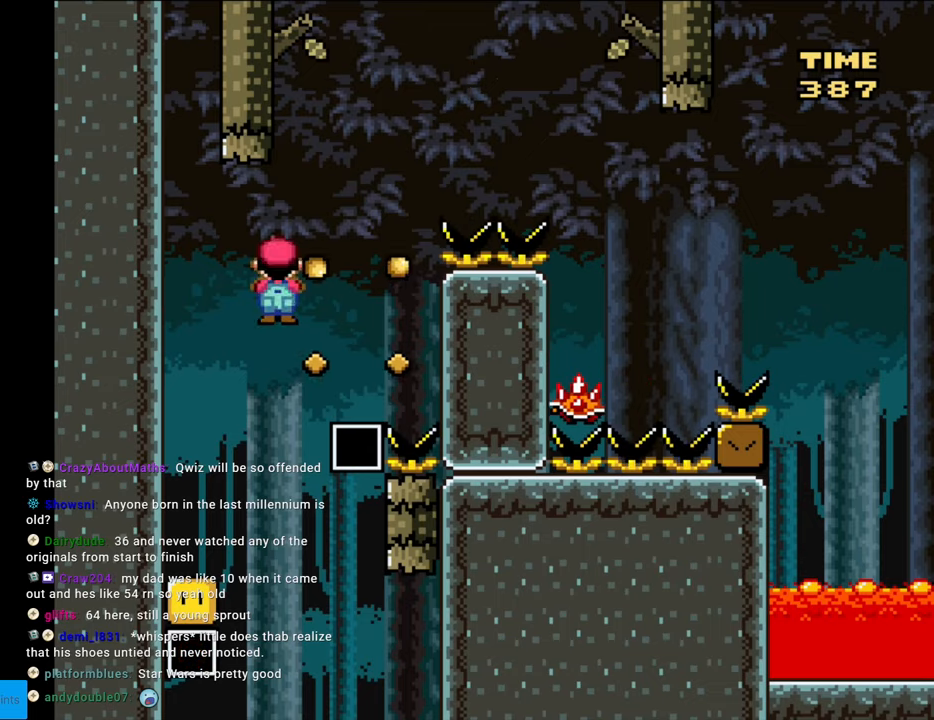
{"buttons": ["A", "X", "DPAD_RIGHT"], "events": [[217, "DPAD_LEFT", "up"], [250, "A", "down"], [417, "DPAD_RIGHT", "down"]]}
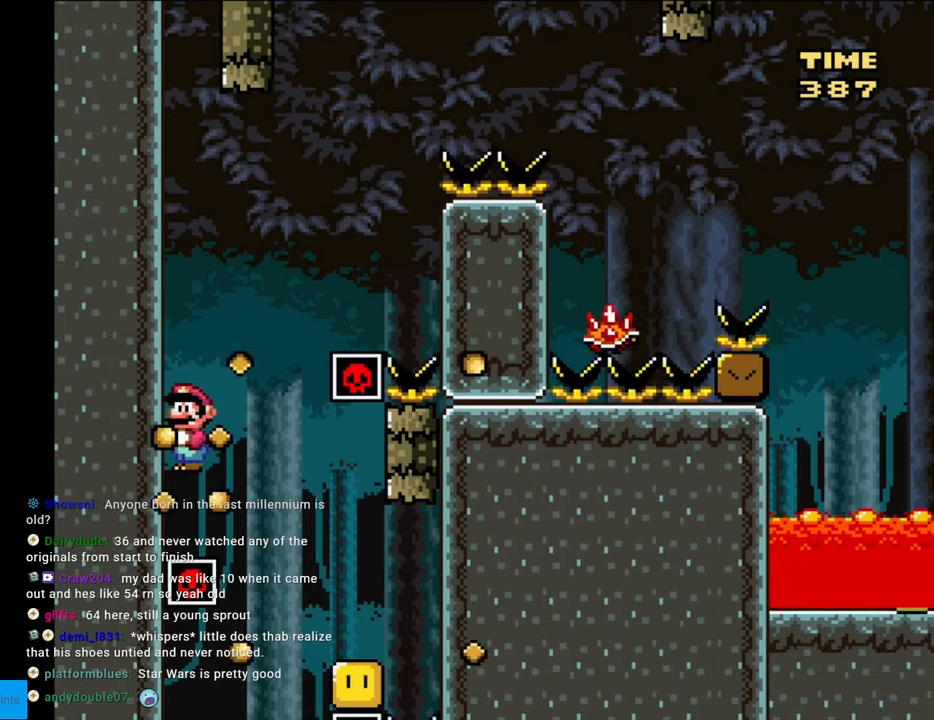
{"buttons": ["A", "X", "DPAD_LEFT"], "events": [[17, "A", "up"], [150, "A", "down"], [217, "A", "up"], [400, "DPAD_RIGHT", "up"], [417, "A", "down"], [417, "DPAD_LEFT", "down"]]}
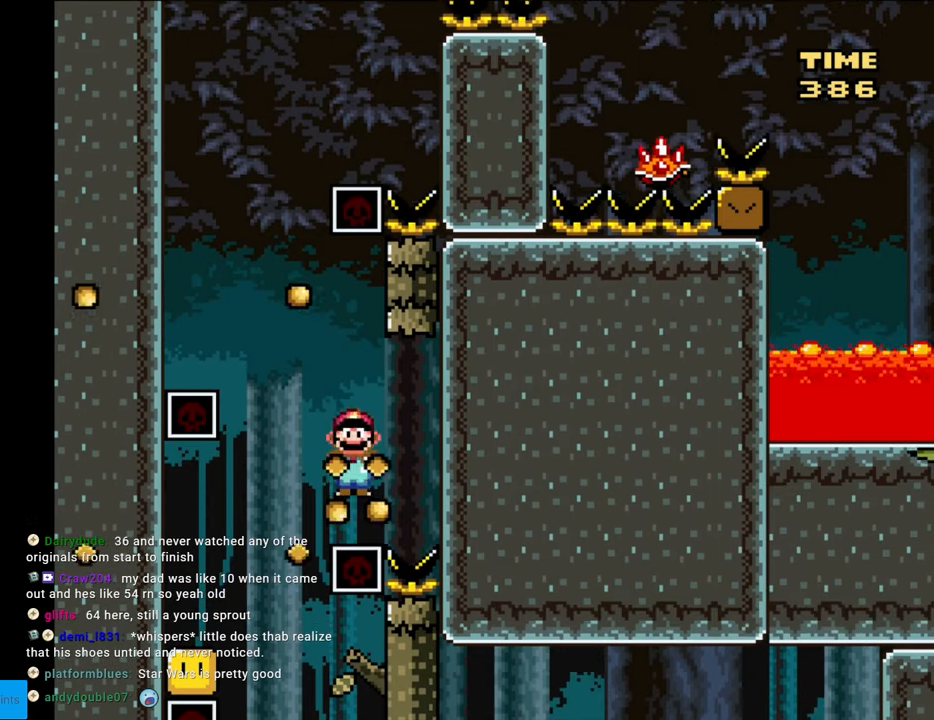
{"buttons": ["A", "X", "DPAD_LEFT"], "events": [[83, "A", "up"], [217, "A", "down"]]}